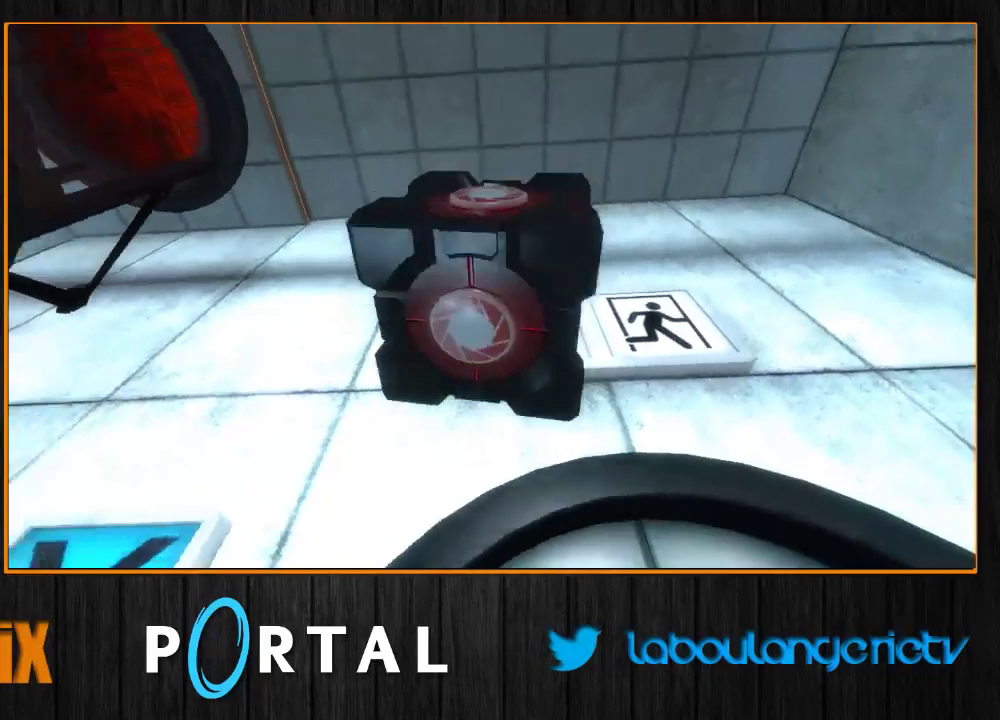
Gameplay with keyboard and mouse; each line is a JSON object with the keys and mouse buttons held at the frame after it. "events" lists presses ("down") and releases ("up") of "1", "2", "3", "4", "5", "a", "alt", "c", "caps_lock", "ctrl", "d", "e", "escape", "f", "g", "h", "q", "r", "s", "shift", "space", "t", "v", "w", "x", "z", "mouse_left", "mouse_wheel" and "mouse_right" between this image and that frame as [ms after this image, input, new state], when the widget could be followed in between. "mouse_left", "mouse_wheel", "mouse_right" = the "left", "wheel", "right" buttons of the "mouse" list. No other keys are recorded. "wheel" means that the mouse wheel is clicked or scrolled. Mouse movement is not recorded. Not read: tab.
{"keys": ["s"], "mouse": [], "events": [[116, "e", "up"], [383, "d", "down"], [483, "d", "up"]]}
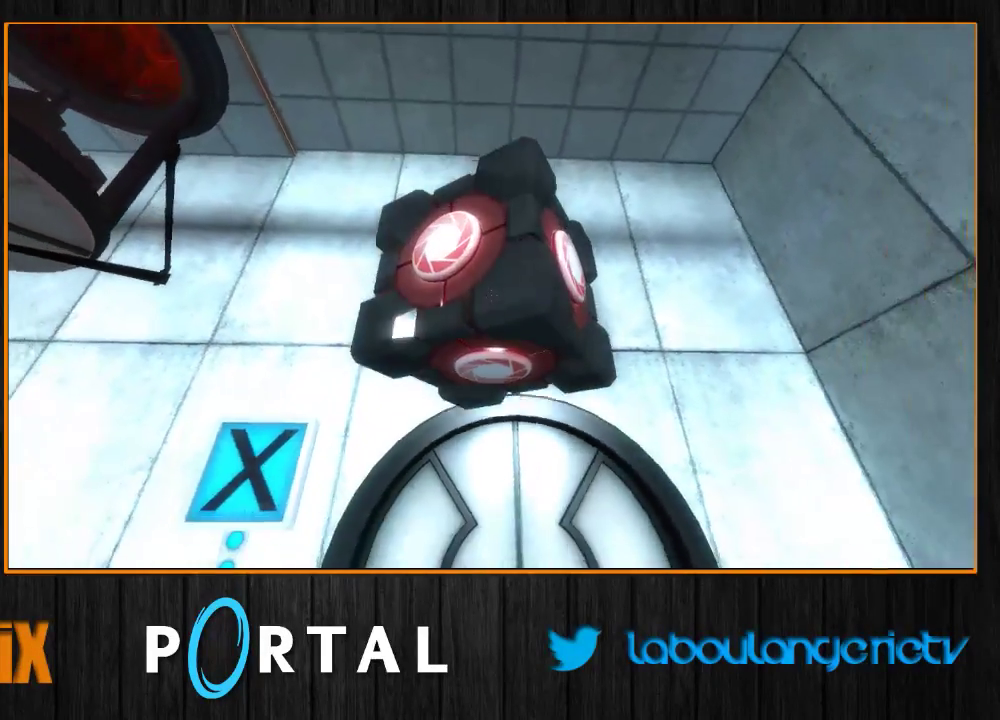
{"keys": ["z"], "mouse": [], "events": [[66, "s", "up"], [250, "z", "down"], [333, "q", "down"], [416, "q", "up"]]}
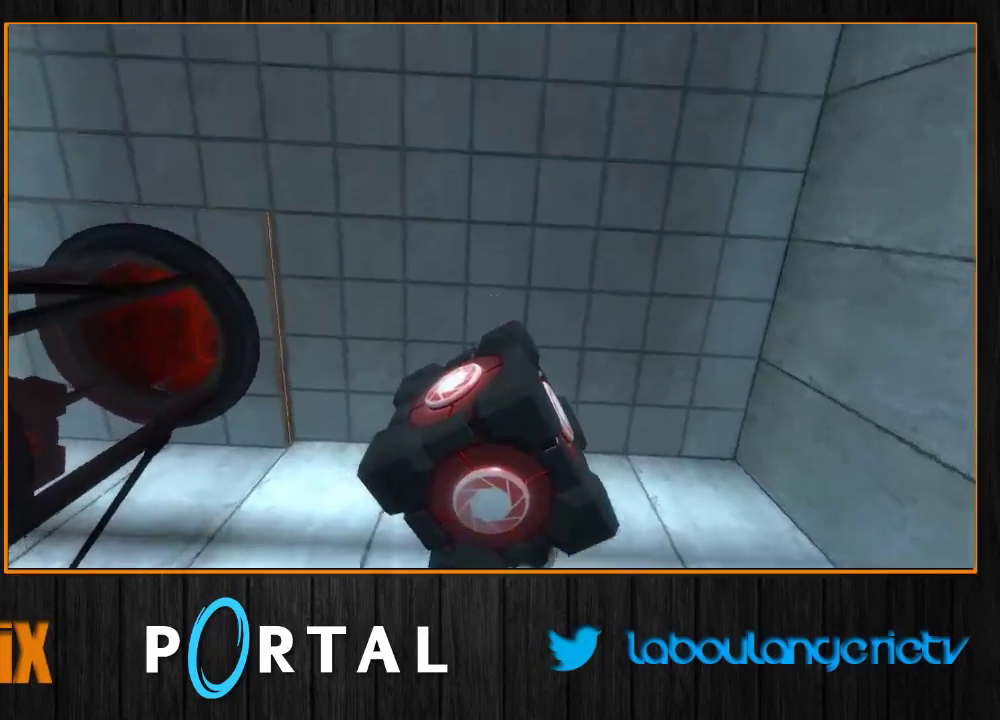
{"keys": ["s"], "mouse": [], "events": [[150, "z", "up"], [233, "d", "down"], [266, "s", "down"], [333, "d", "up"]]}
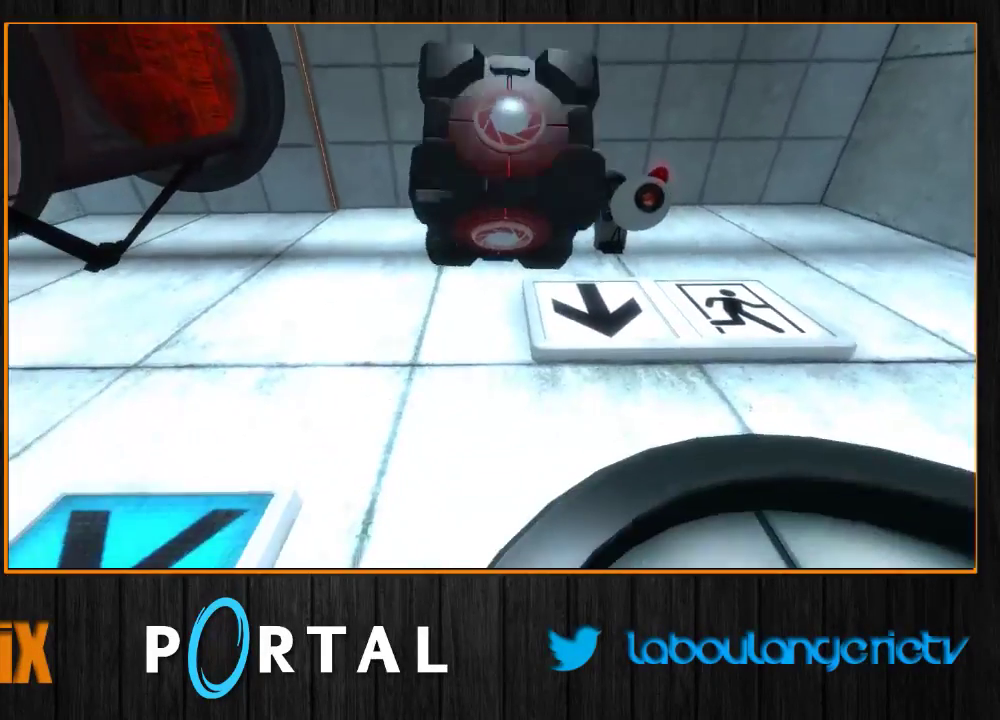
{"keys": ["s"], "mouse": [], "events": [[200, "e", "down"], [366, "e", "up"]]}
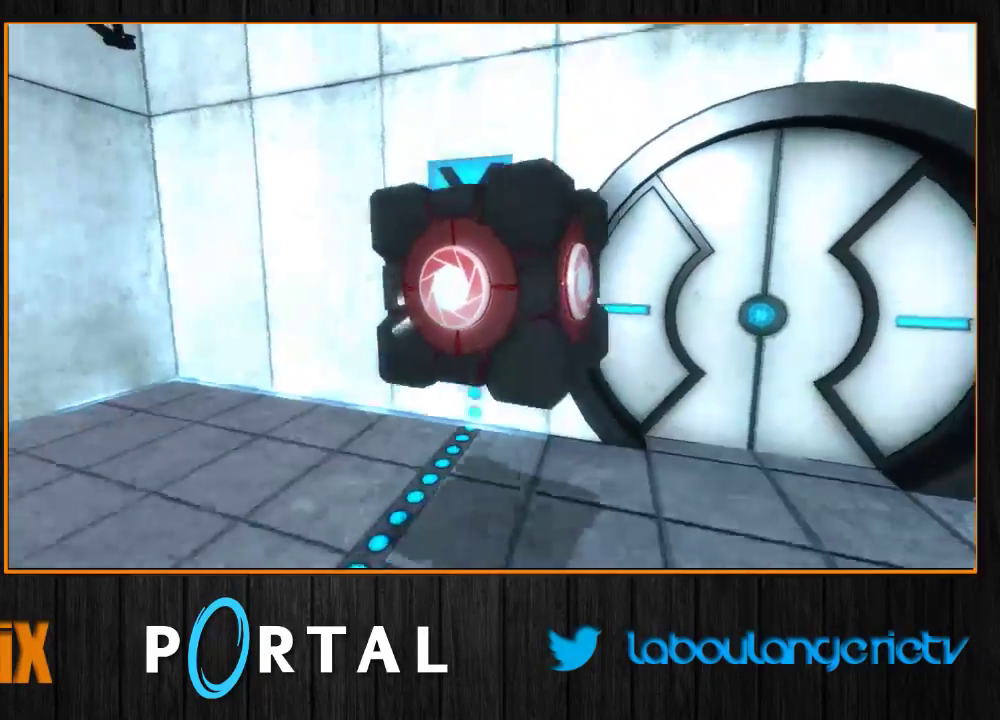
{"keys": ["q", "s"], "mouse": [], "events": [[383, "q", "down"]]}
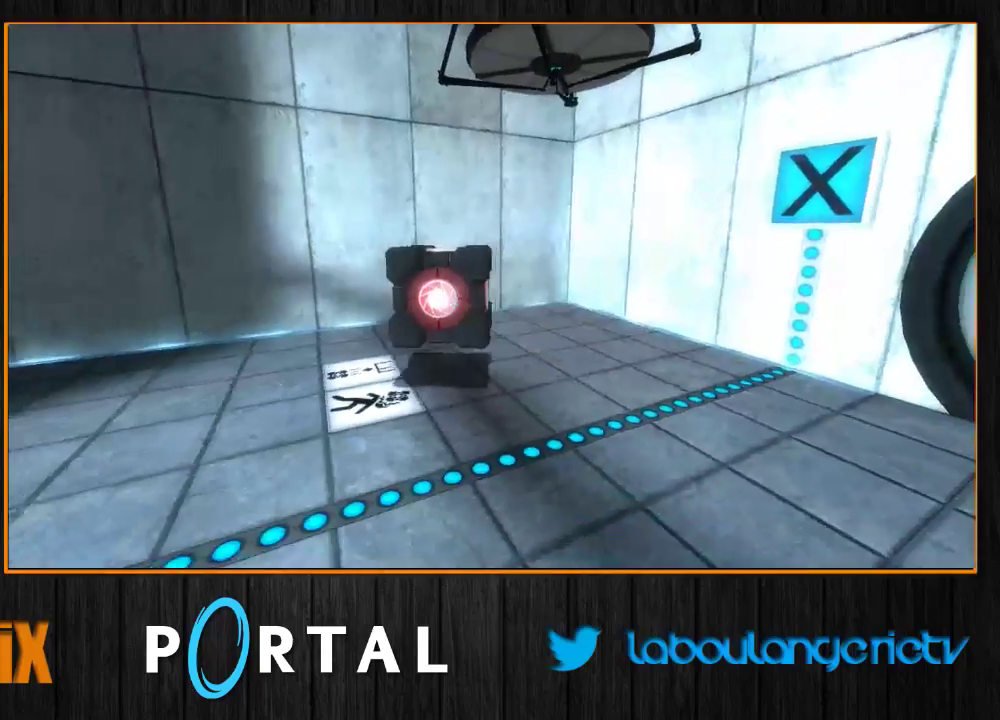
{"keys": ["z"], "mouse": [], "events": [[66, "s", "up"], [383, "q", "up"], [466, "z", "down"]]}
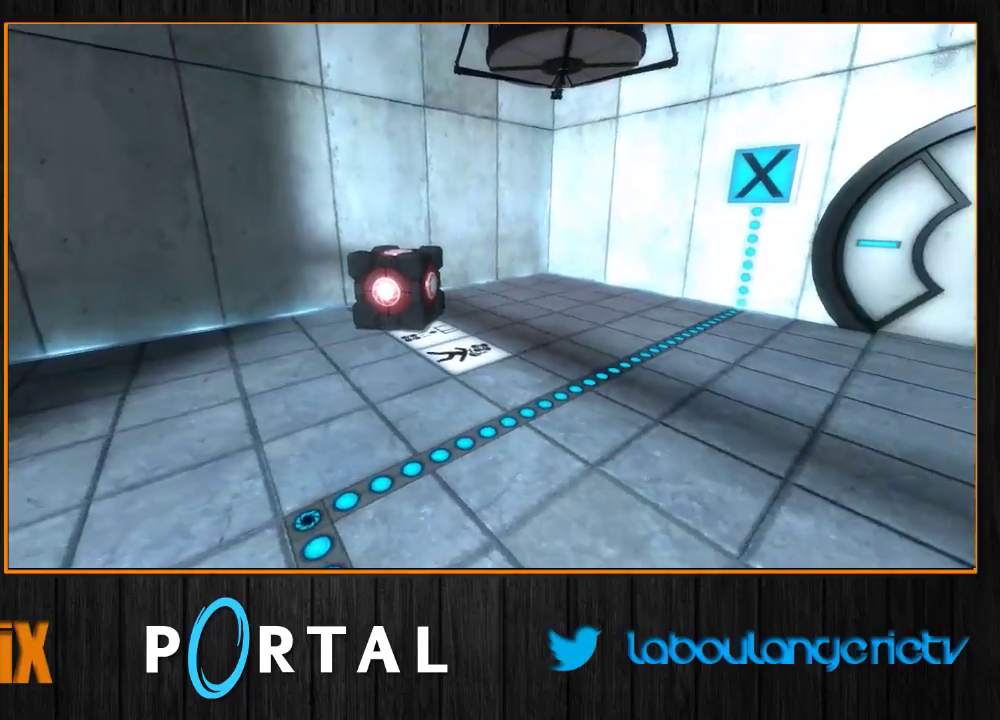
{"keys": ["d"], "mouse": [], "events": [[283, "q", "down"], [333, "z", "up"], [450, "q", "up"], [483, "d", "down"]]}
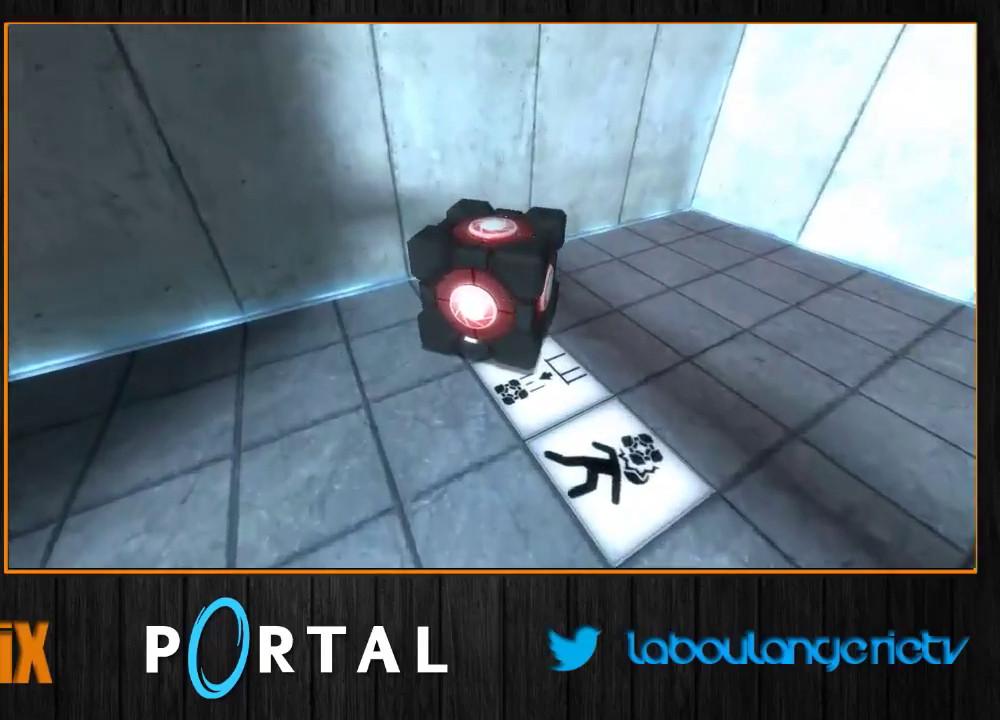
{"keys": [], "mouse": [], "events": [[316, "z", "down"], [466, "d", "up"], [466, "z", "up"]]}
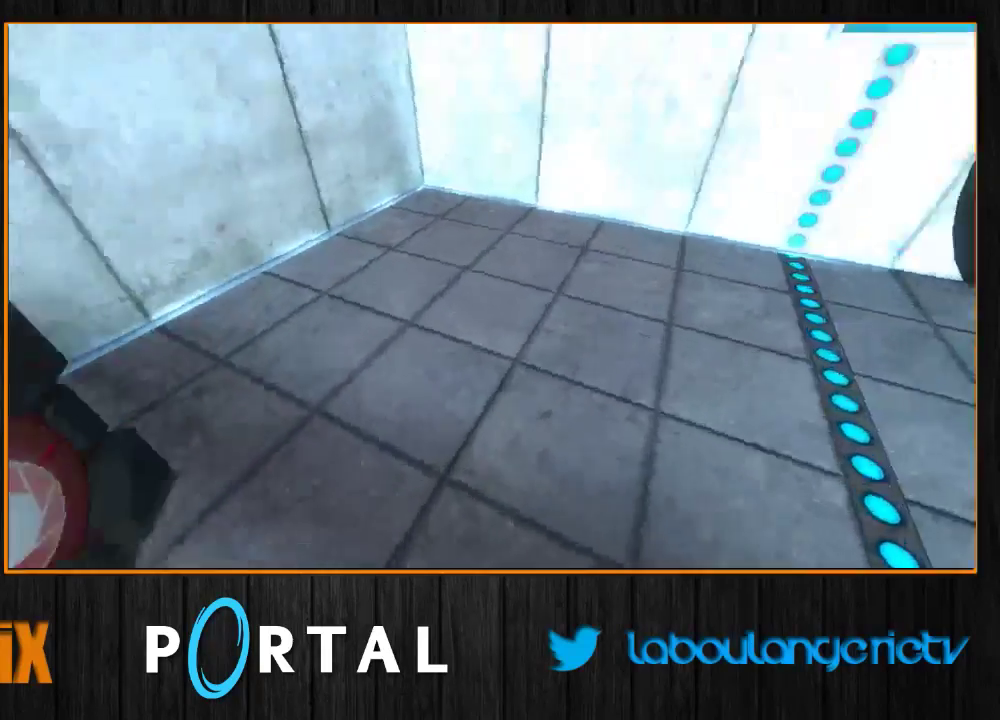
{"keys": ["e"], "mouse": [], "events": [[116, "q", "down"], [233, "z", "down"], [300, "q", "up"], [316, "z", "up"], [366, "e", "down"]]}
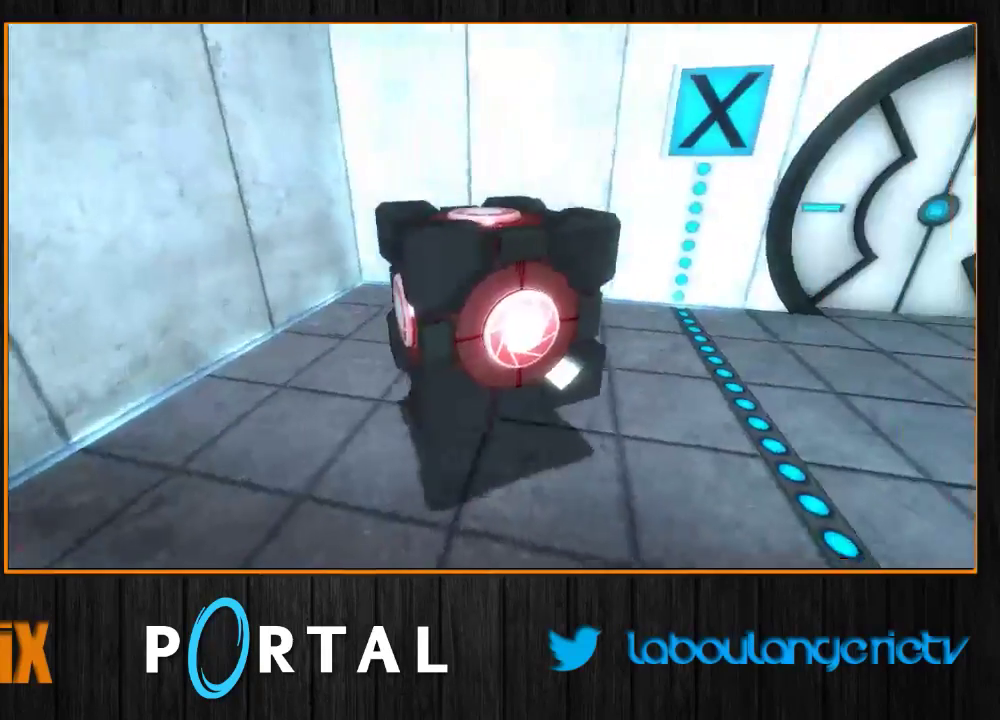
{"keys": [], "mouse": [], "events": [[33, "e", "up"], [150, "z", "down"], [350, "z", "up"]]}
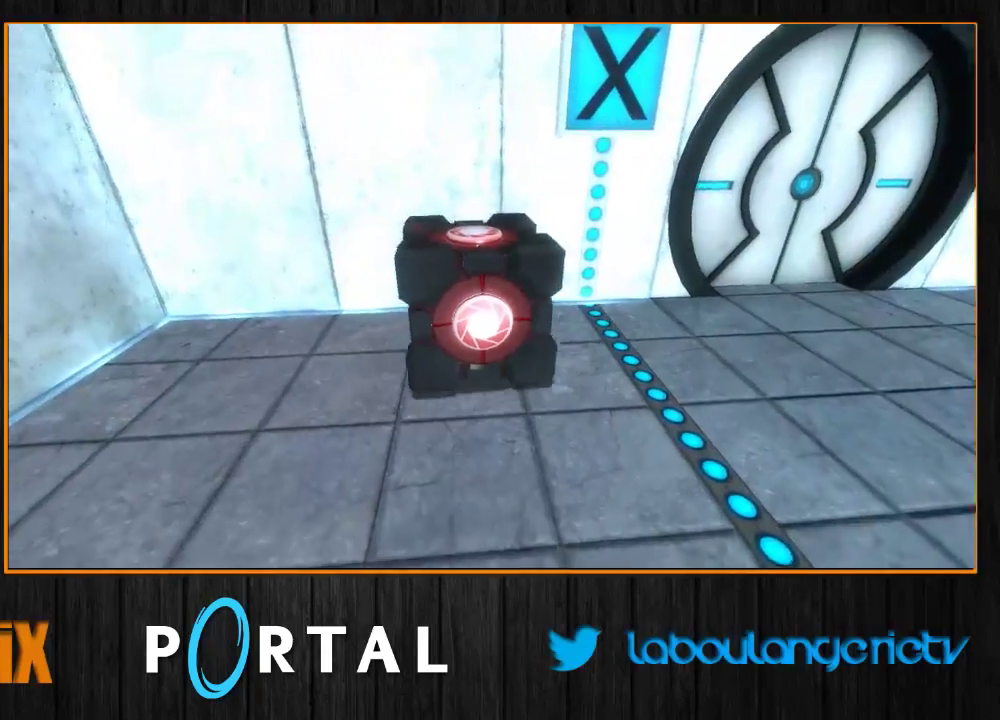
{"keys": [], "mouse": [], "events": [[266, "z", "down"], [450, "z", "up"]]}
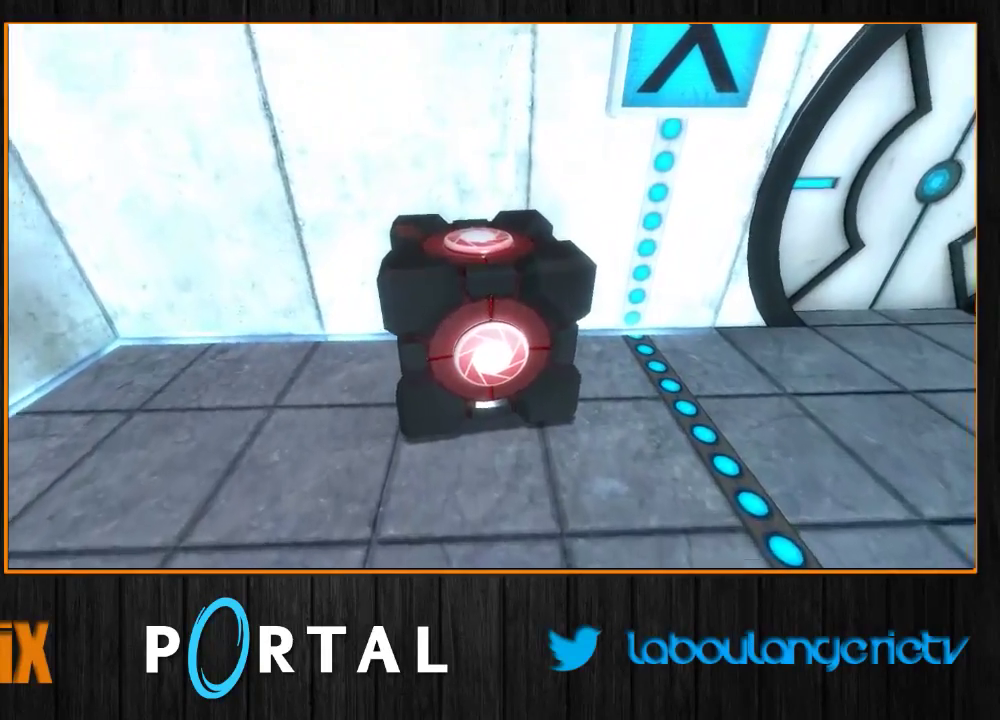
{"keys": [], "mouse": [], "events": []}
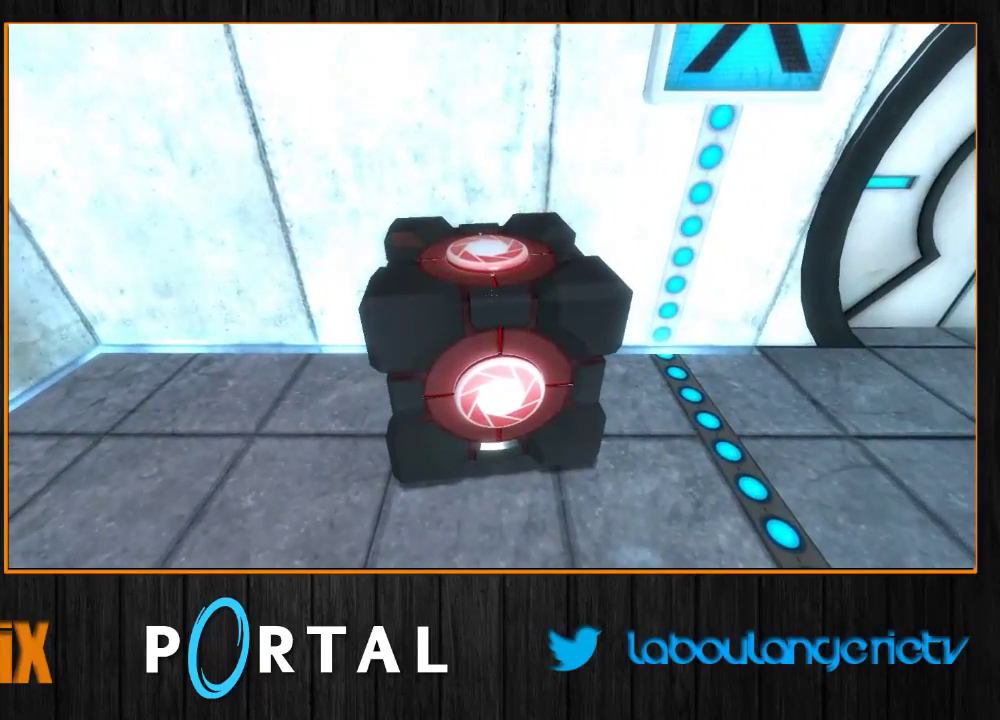
{"keys": [], "mouse": [], "events": []}
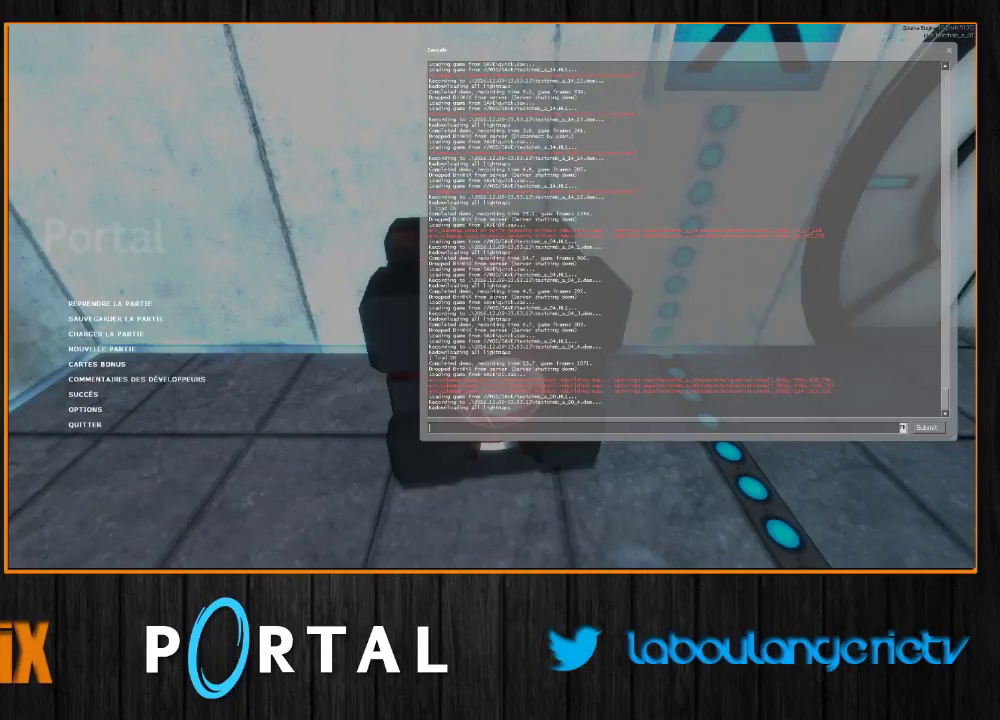
{"keys": [], "mouse": [], "events": []}
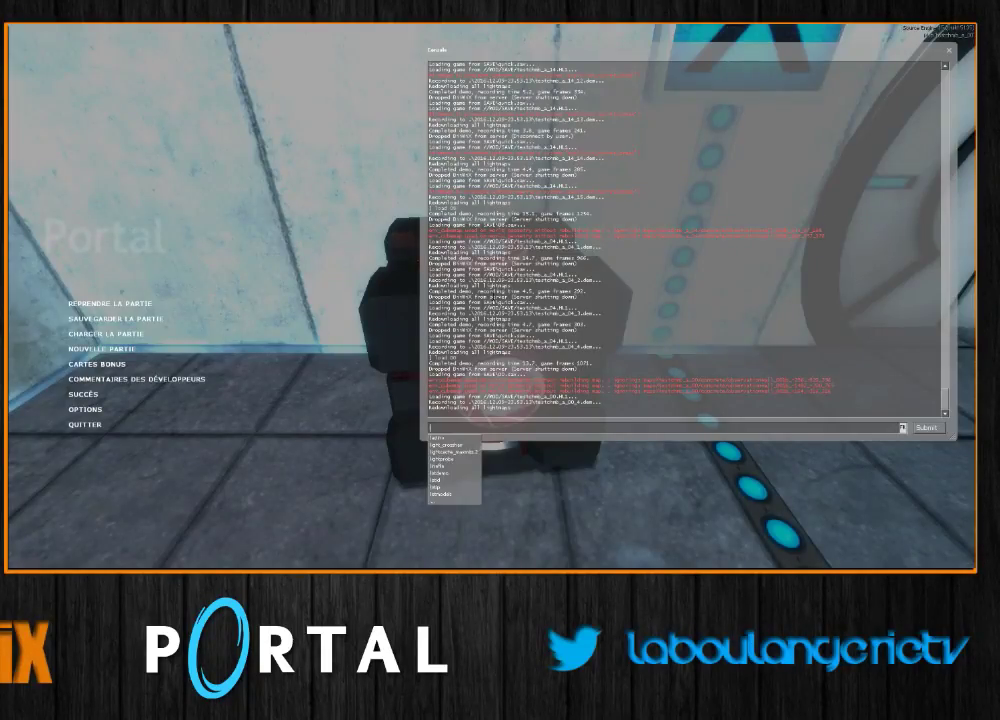
{"keys": [], "mouse": [], "events": [[200, "a", "down"], [250, "d", "down"], [283, "a", "up"], [350, "d", "up"], [366, "space", "down"], [466, "space", "up"]]}
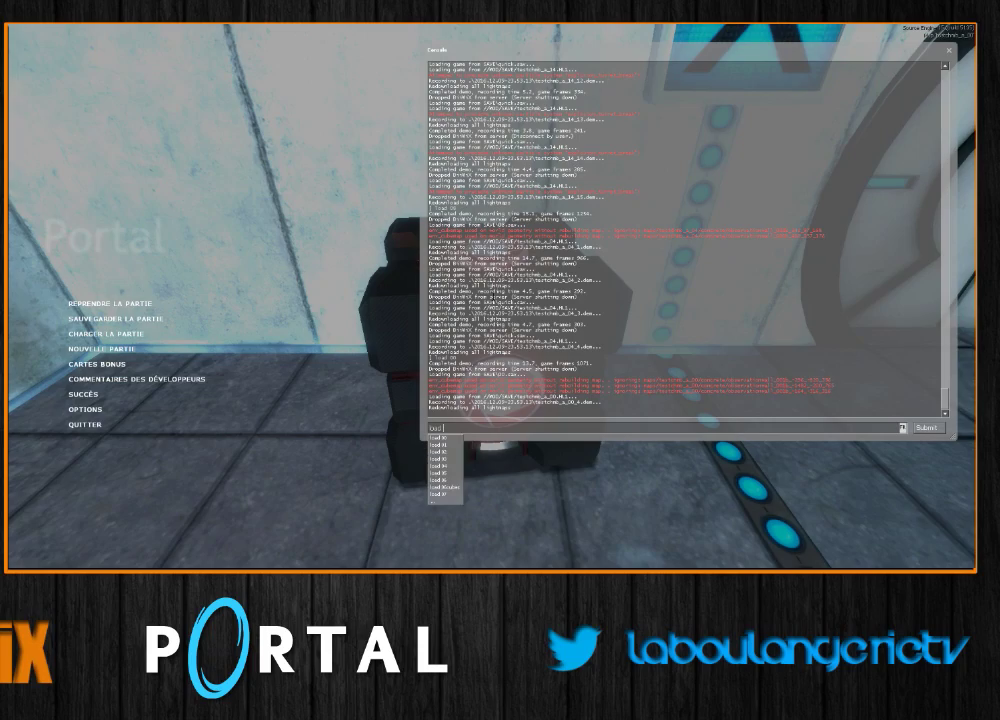
{"keys": [], "mouse": [], "events": []}
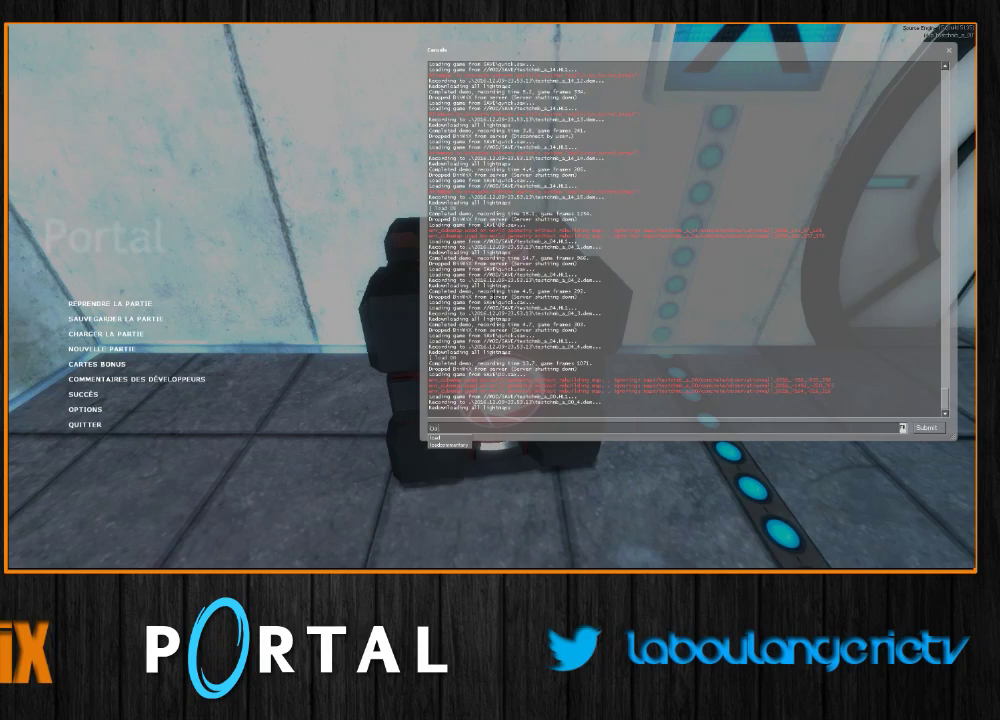
{"keys": [], "mouse": [], "events": []}
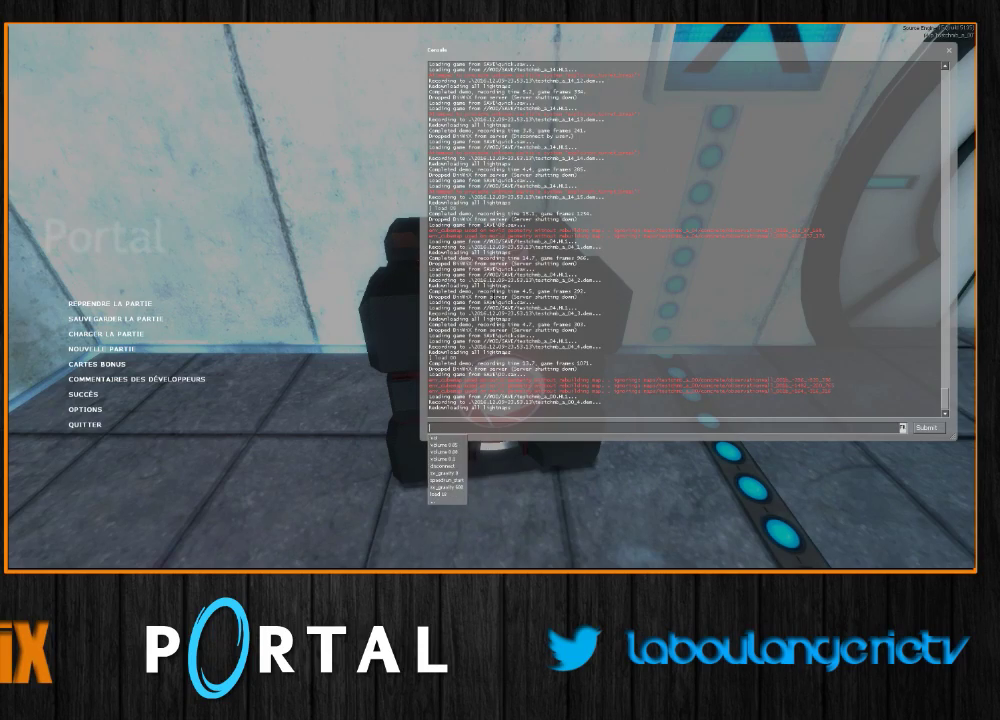
{"keys": [], "mouse": [], "events": [[100, "escape", "down"], [183, "escape", "up"]]}
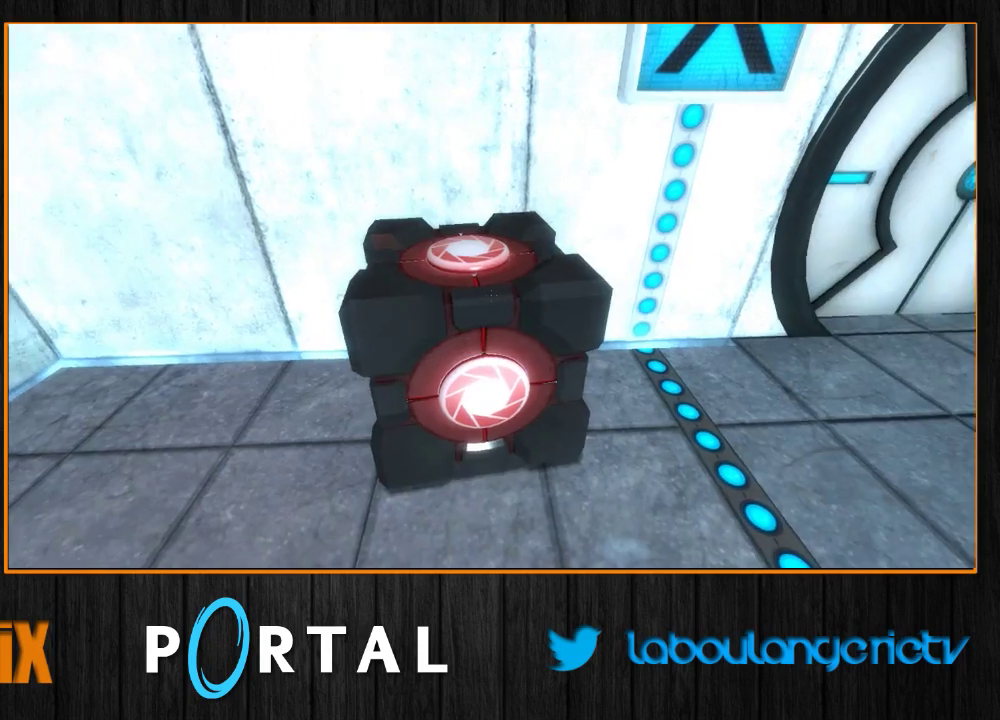
{"keys": ["s"], "mouse": [], "events": [[83, "e", "down"], [200, "e", "up"], [250, "s", "down"]]}
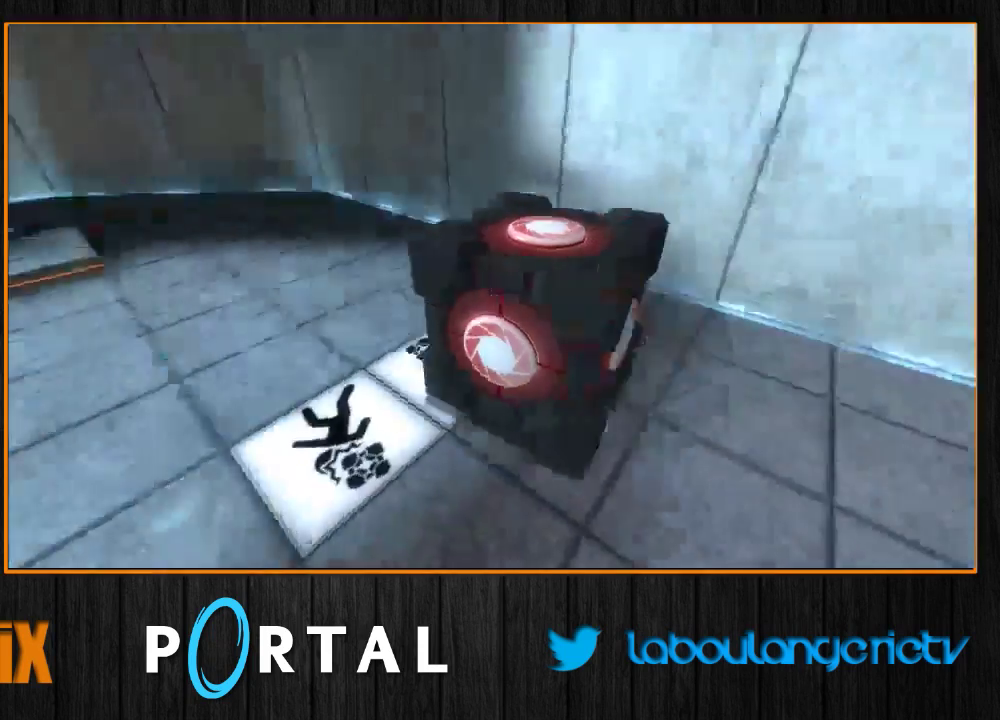
{"keys": ["z"], "mouse": [], "events": [[16, "q", "down"], [116, "s", "up"], [233, "q", "up"], [300, "z", "down"]]}
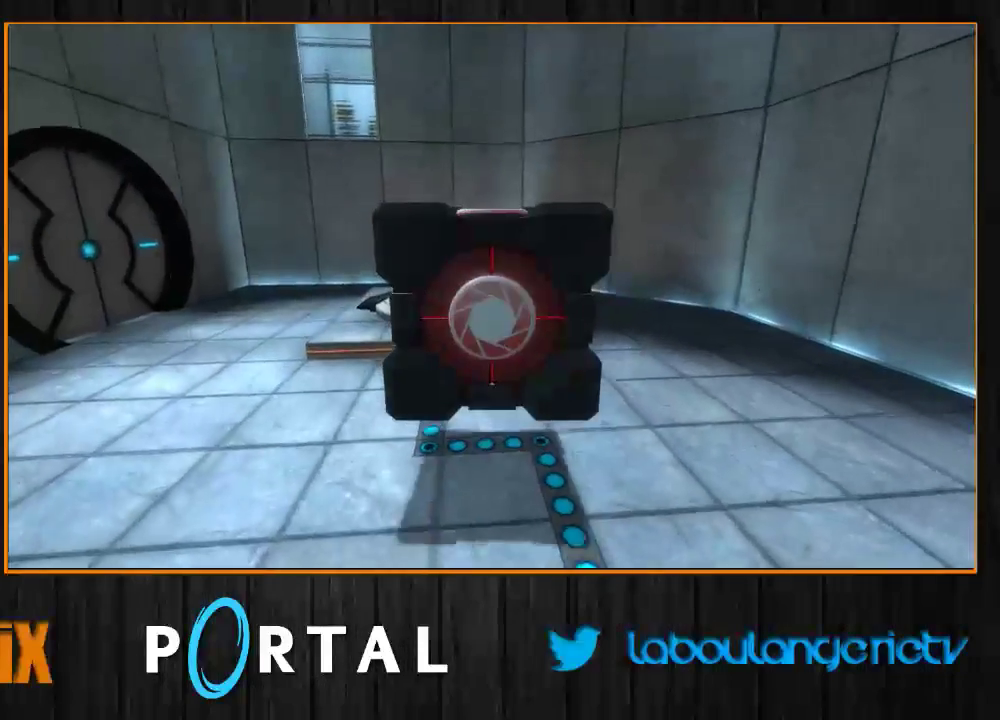
{"keys": ["z"], "mouse": [], "events": [[200, "q", "down"], [283, "q", "up"]]}
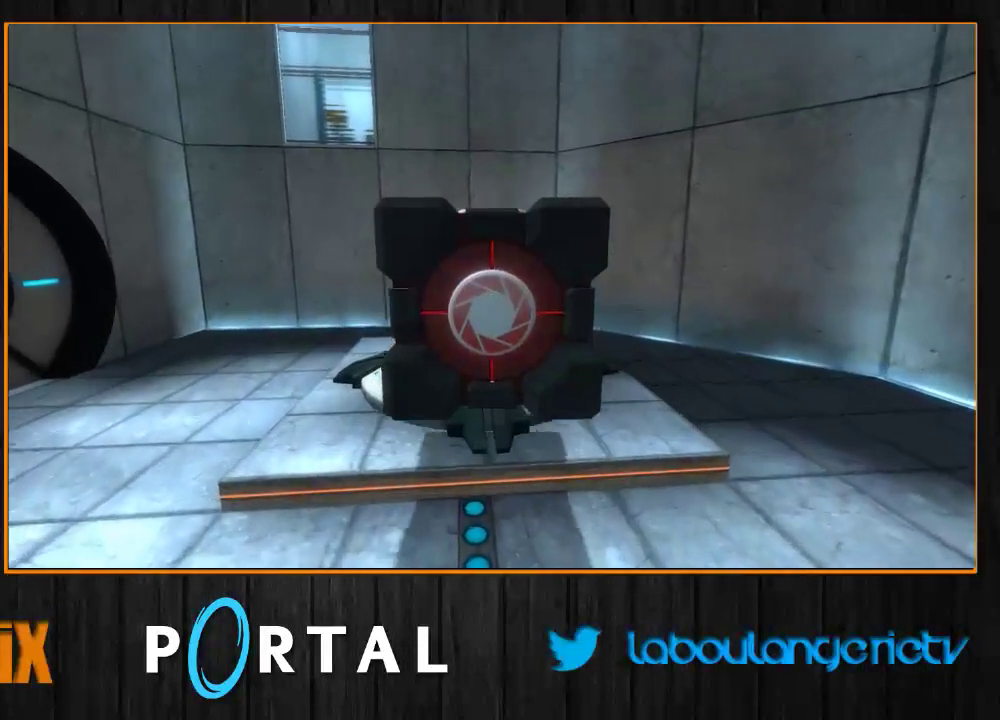
{"keys": [], "mouse": [], "events": [[16, "z", "up"]]}
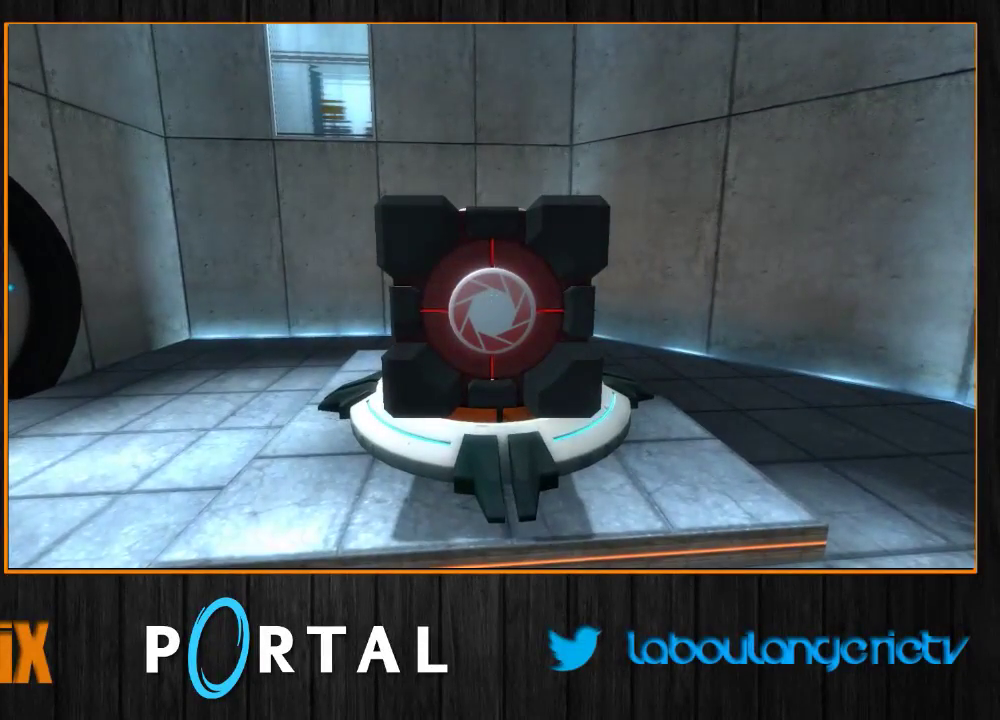
{"keys": [], "mouse": [], "events": []}
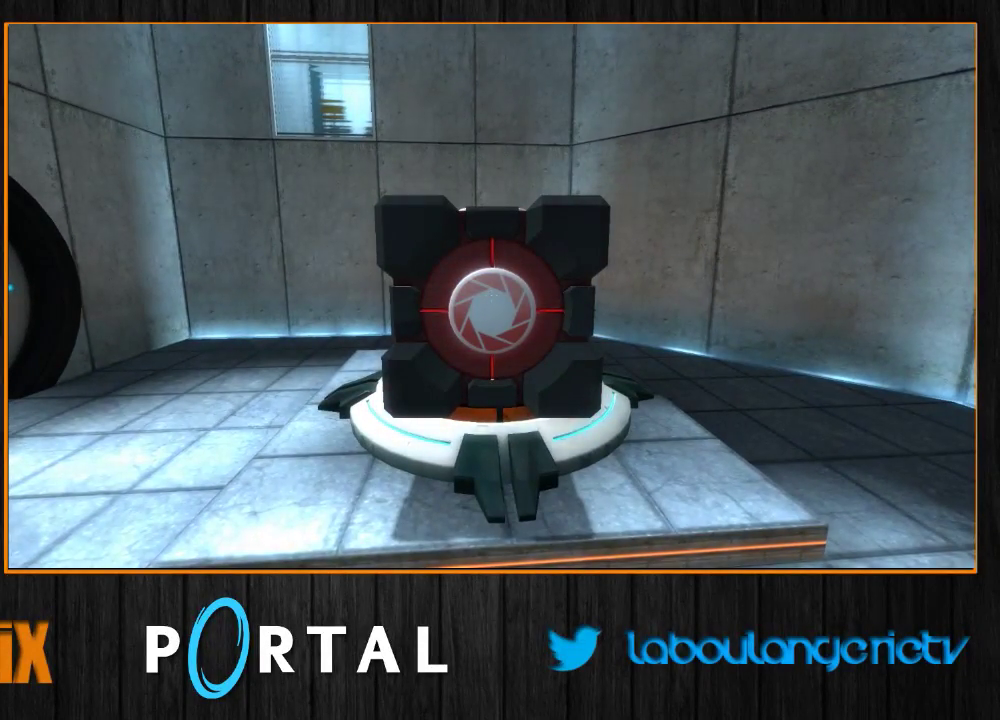
{"keys": [], "mouse": [], "events": []}